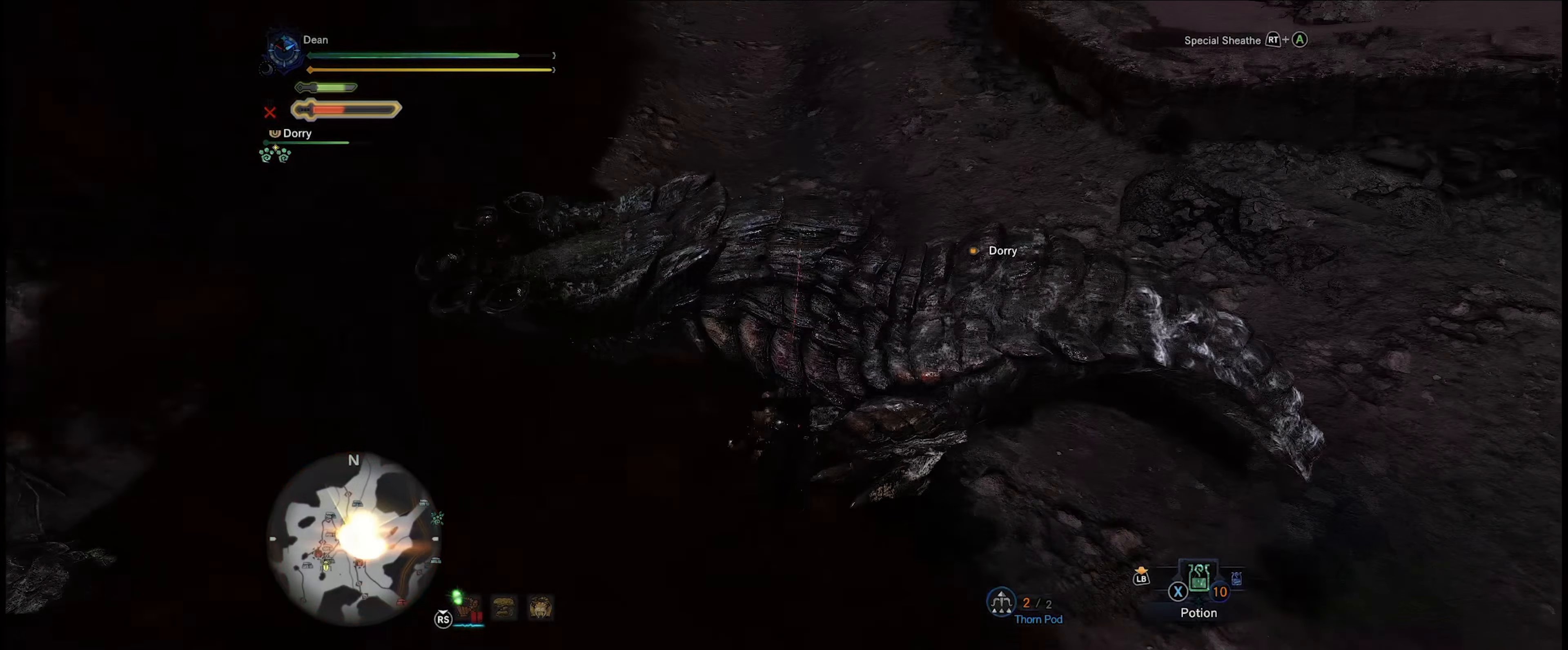
Gameplay with a controller (Xbox layout); each line is a JSON object with the inputs held at the frame after it. "events" lists button and stick changes between this image and that frame as [ms after this image, input, new state], when the widget could be followed in between. Not read: L3 R3.
{"buttons": [], "left_stick": "center", "right_stick": "center", "events": [[83, "Y", "up"], [167, "Y", "down"], [250, "Y", "up"]]}
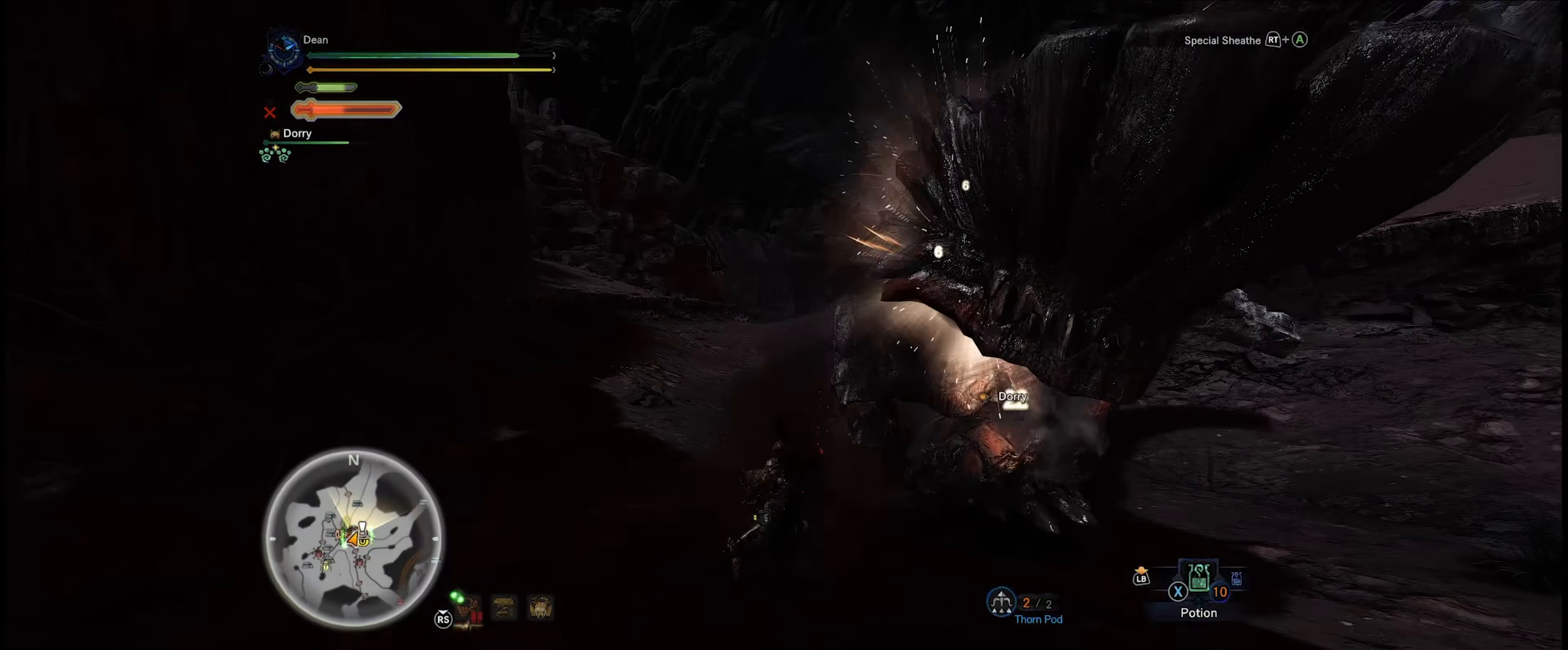
{"buttons": [], "left_stick": "left", "right_stick": "center", "events": [[467, "left_stick", "left"]]}
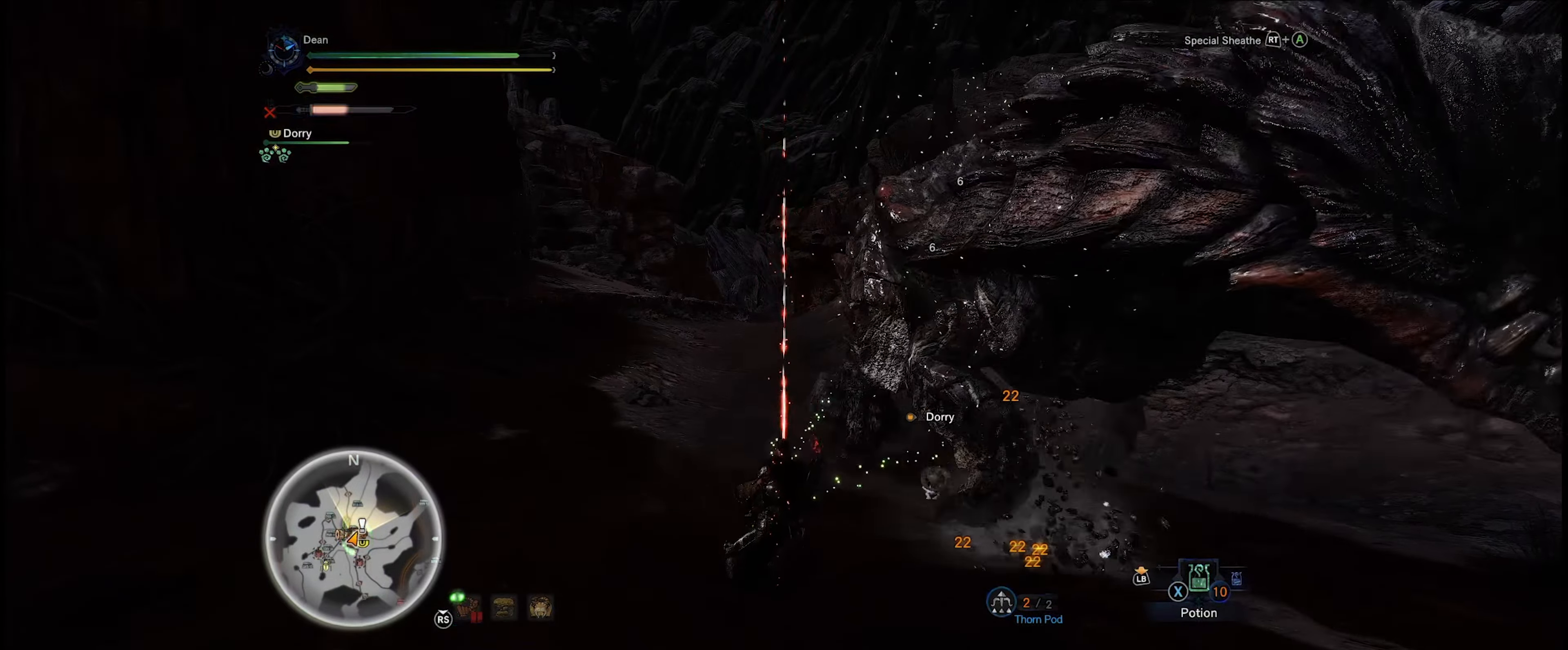
{"buttons": [], "left_stick": "left", "right_stick": "right", "events": [[167, "A", "down"], [267, "A", "up"], [500, "right_stick", "right"]]}
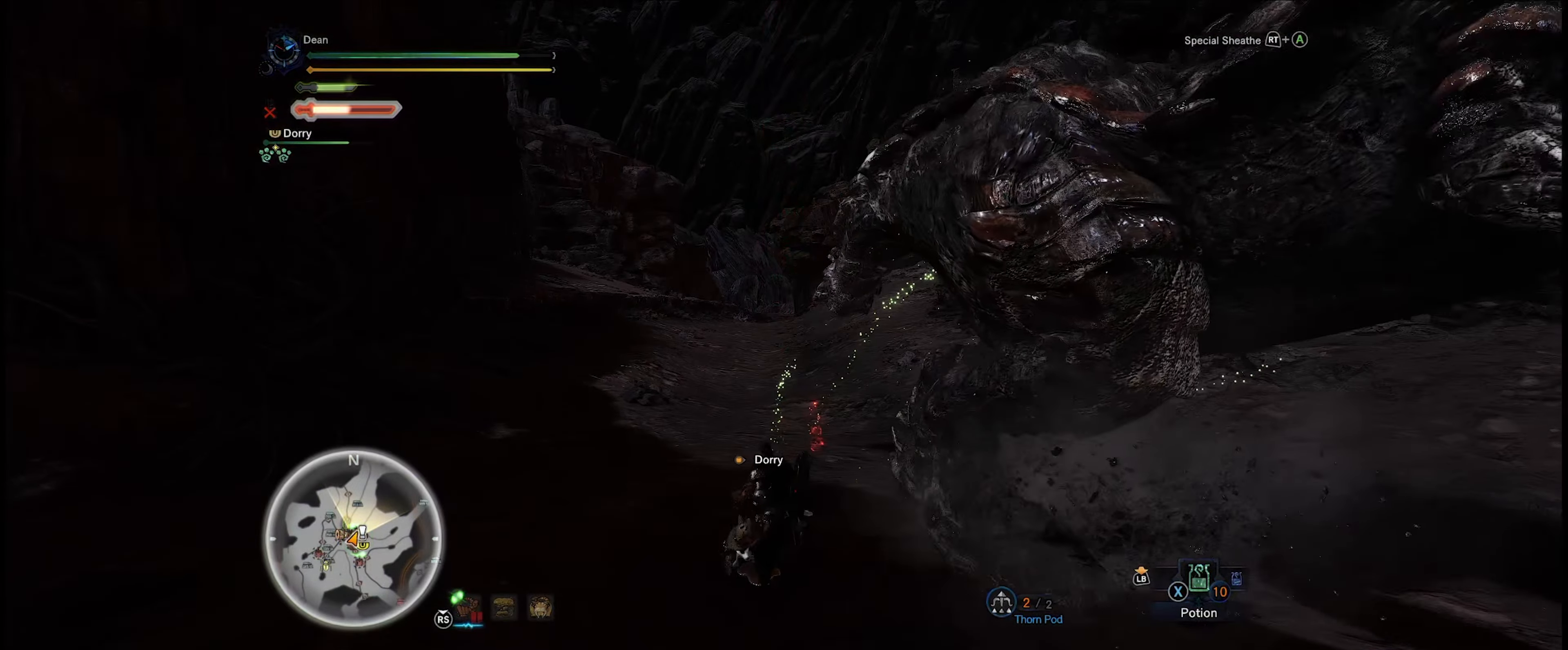
{"buttons": [], "left_stick": "down", "right_stick": "right", "events": [[150, "left_stick", "down-left"], [417, "left_stick", "down"]]}
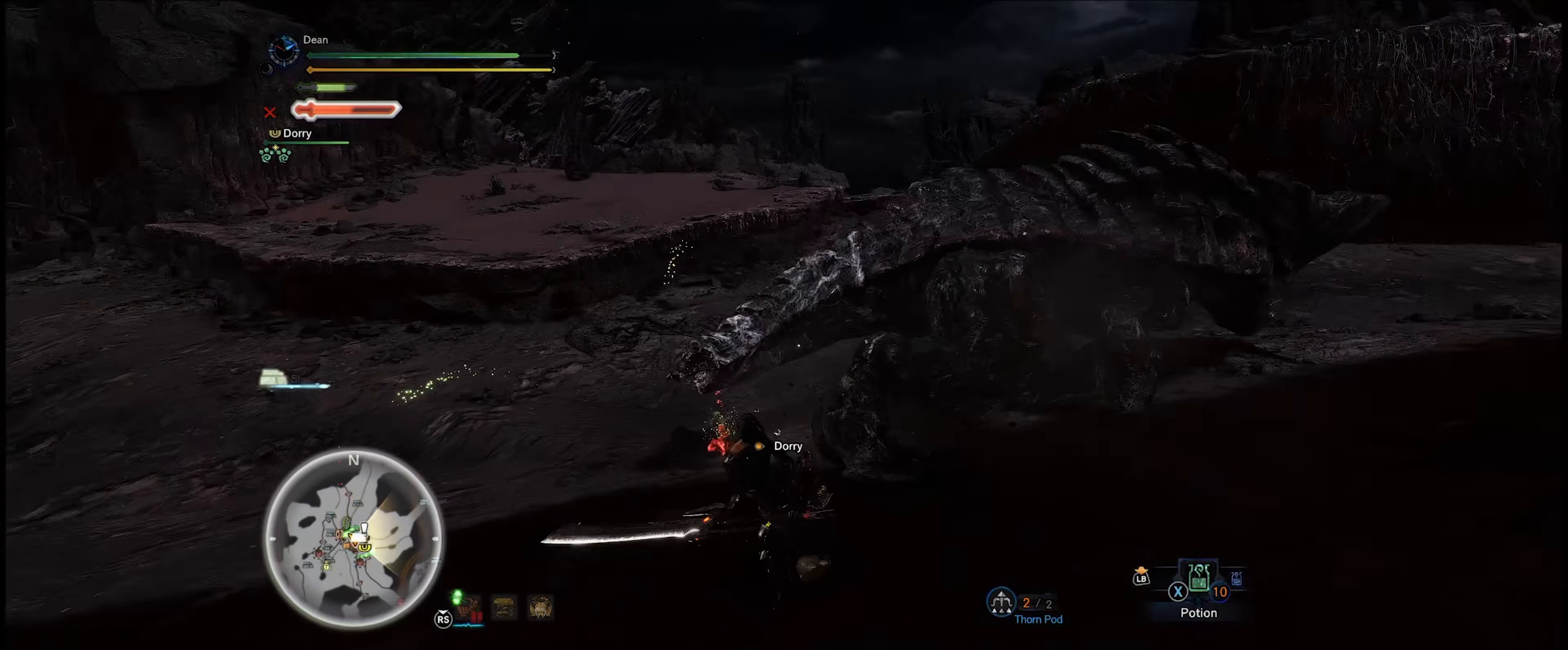
{"buttons": [], "left_stick": "down-right", "right_stick": "right", "events": [[133, "left_stick", "right"], [183, "right_stick", "center"], [267, "left_stick", "down-right"], [367, "left_stick", "down"], [467, "right_stick", "right"], [483, "left_stick", "down-right"]]}
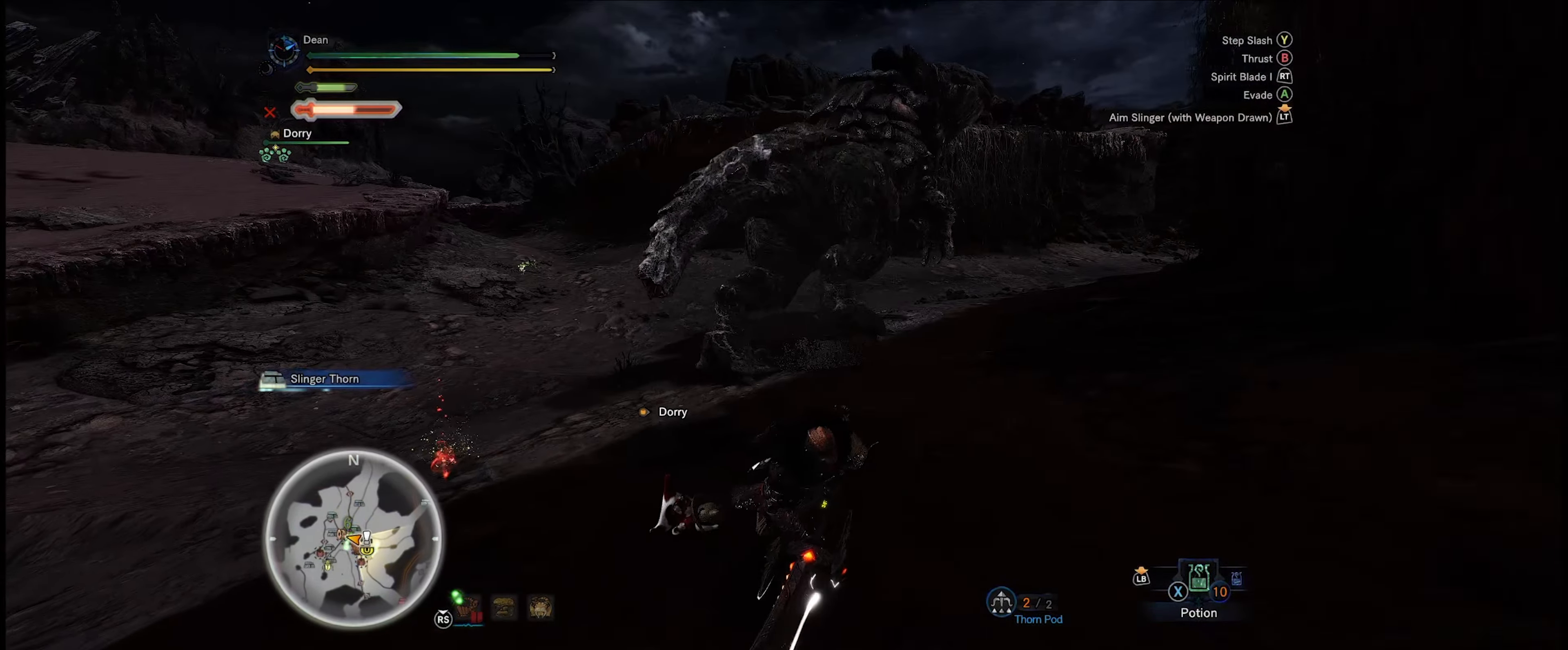
{"buttons": ["R1"], "left_stick": "right", "right_stick": "right", "events": [[400, "R1", "down"], [450, "left_stick", "right"]]}
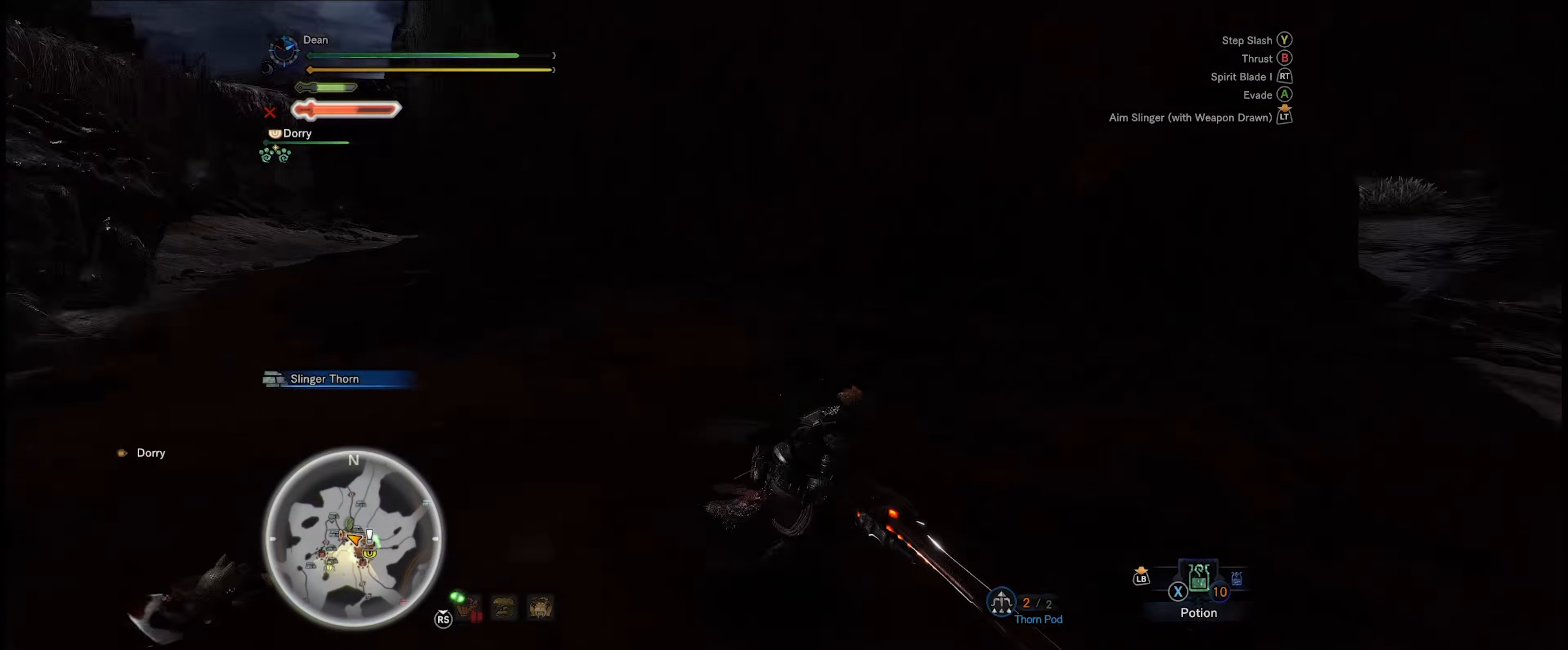
{"buttons": [], "left_stick": "up", "right_stick": "center", "events": [[50, "R1", "up"], [67, "right_stick", "down-right"], [100, "left_stick", "up-right"], [400, "right_stick", "center"], [434, "left_stick", "up"]]}
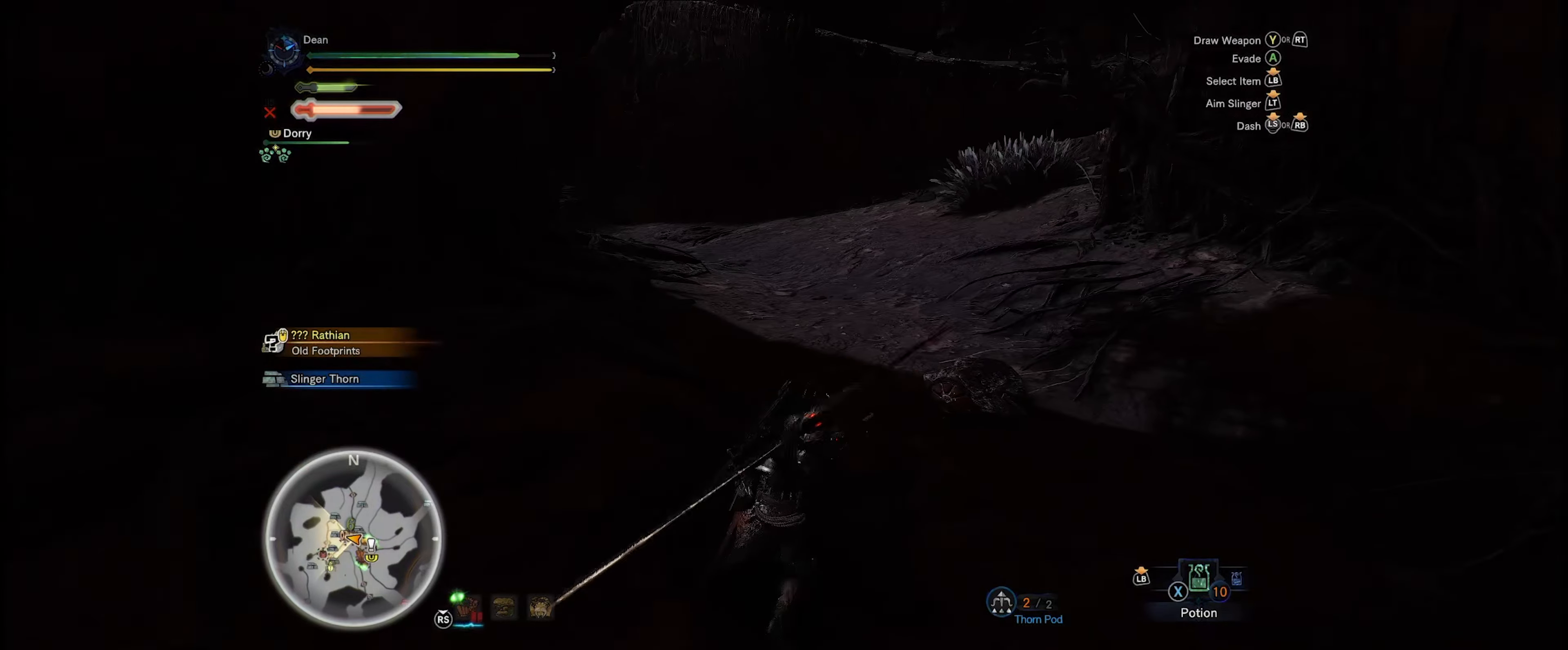
{"buttons": [], "left_stick": "up-right", "right_stick": "center", "events": [[334, "left_stick", "up-right"]]}
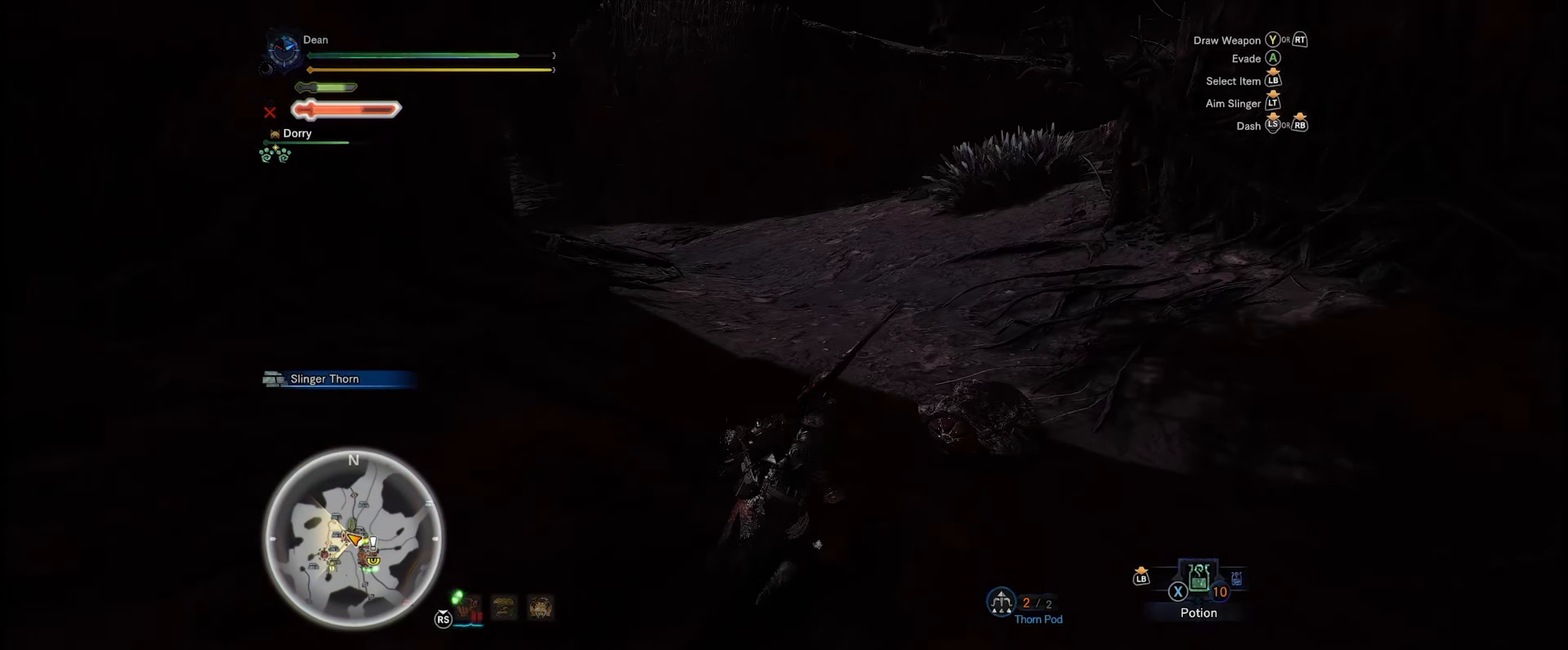
{"buttons": [], "left_stick": "up-right", "right_stick": "center", "events": [[100, "right_stick", "down-right"], [267, "right_stick", "center"]]}
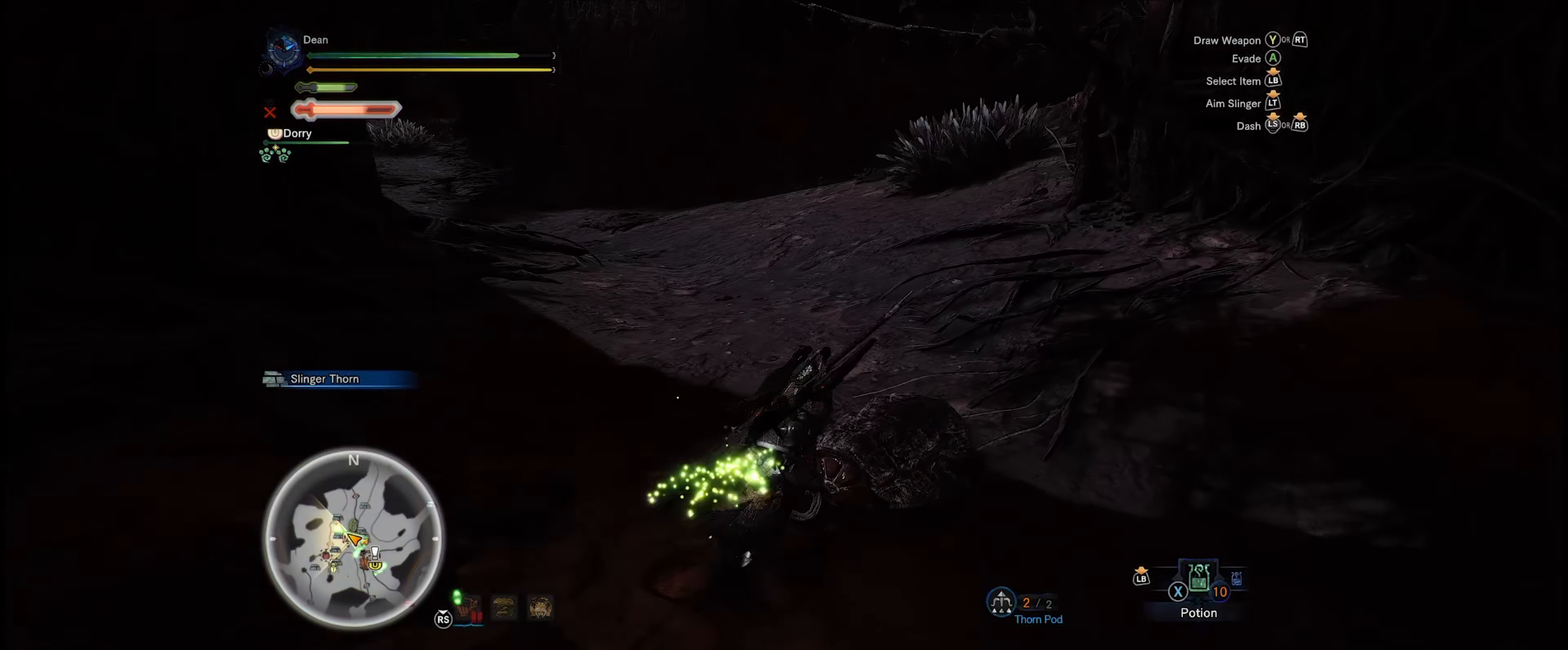
{"buttons": [], "left_stick": "center", "right_stick": "center", "events": [[34, "B", "down"], [134, "B", "up"], [200, "B", "down"], [217, "left_stick", "center"], [300, "B", "up"]]}
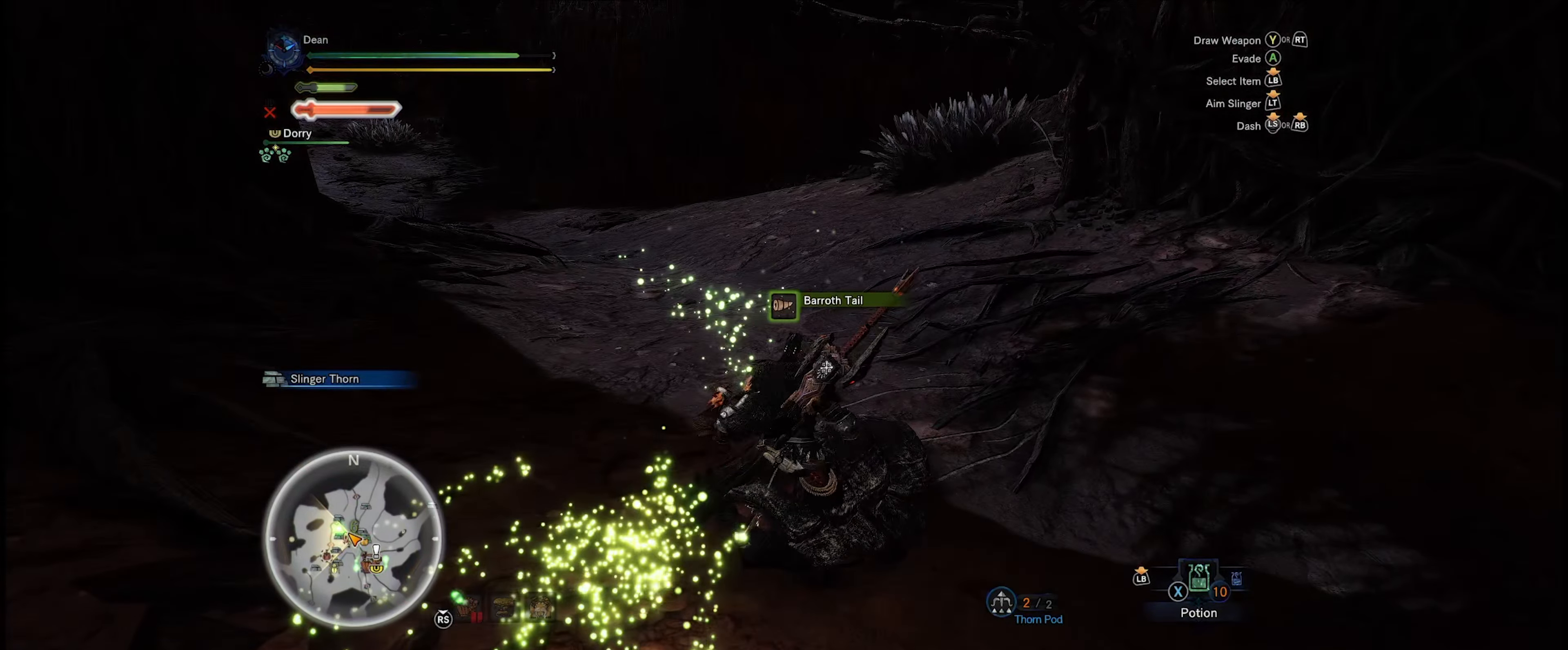
{"buttons": [], "left_stick": "center", "right_stick": "left", "events": [[167, "B", "down"], [267, "B", "up"], [400, "right_stick", "left"]]}
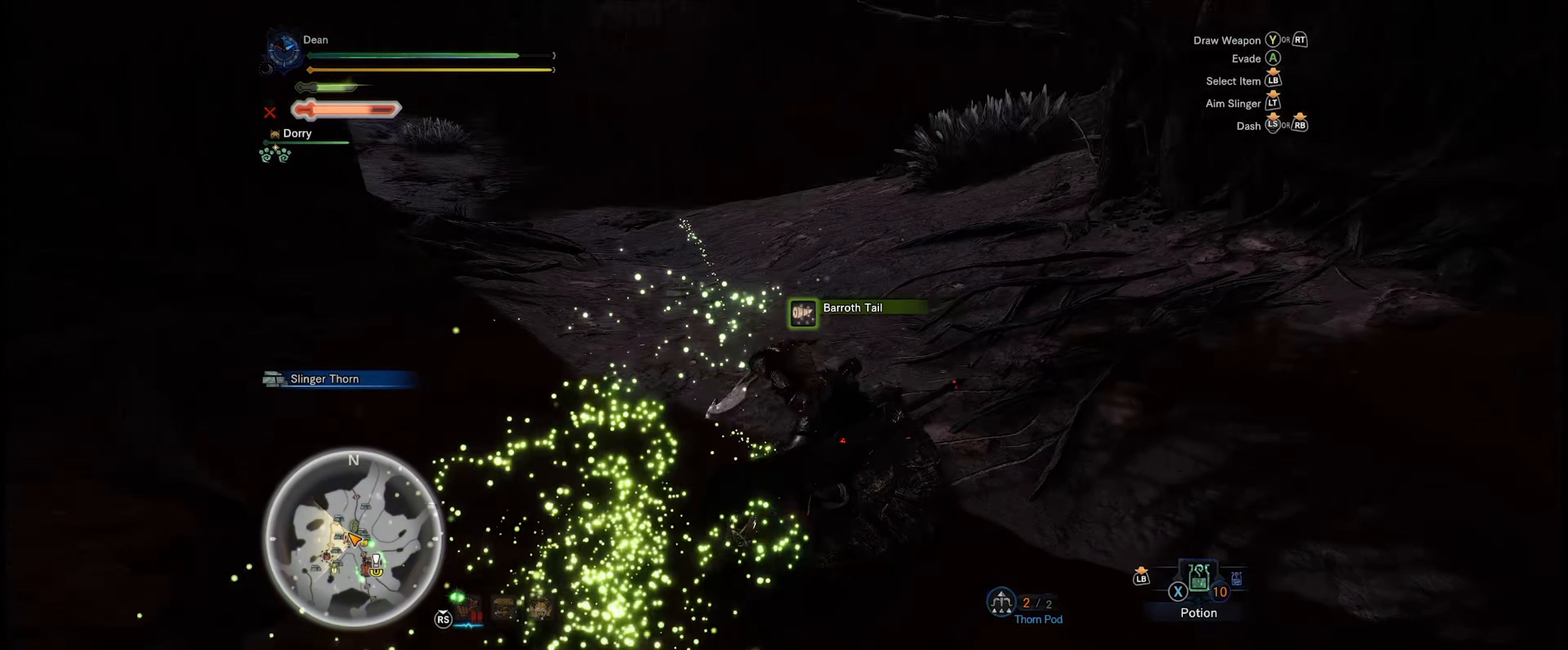
{"buttons": [], "left_stick": "center", "right_stick": "up-left", "events": [[367, "right_stick", "up-left"]]}
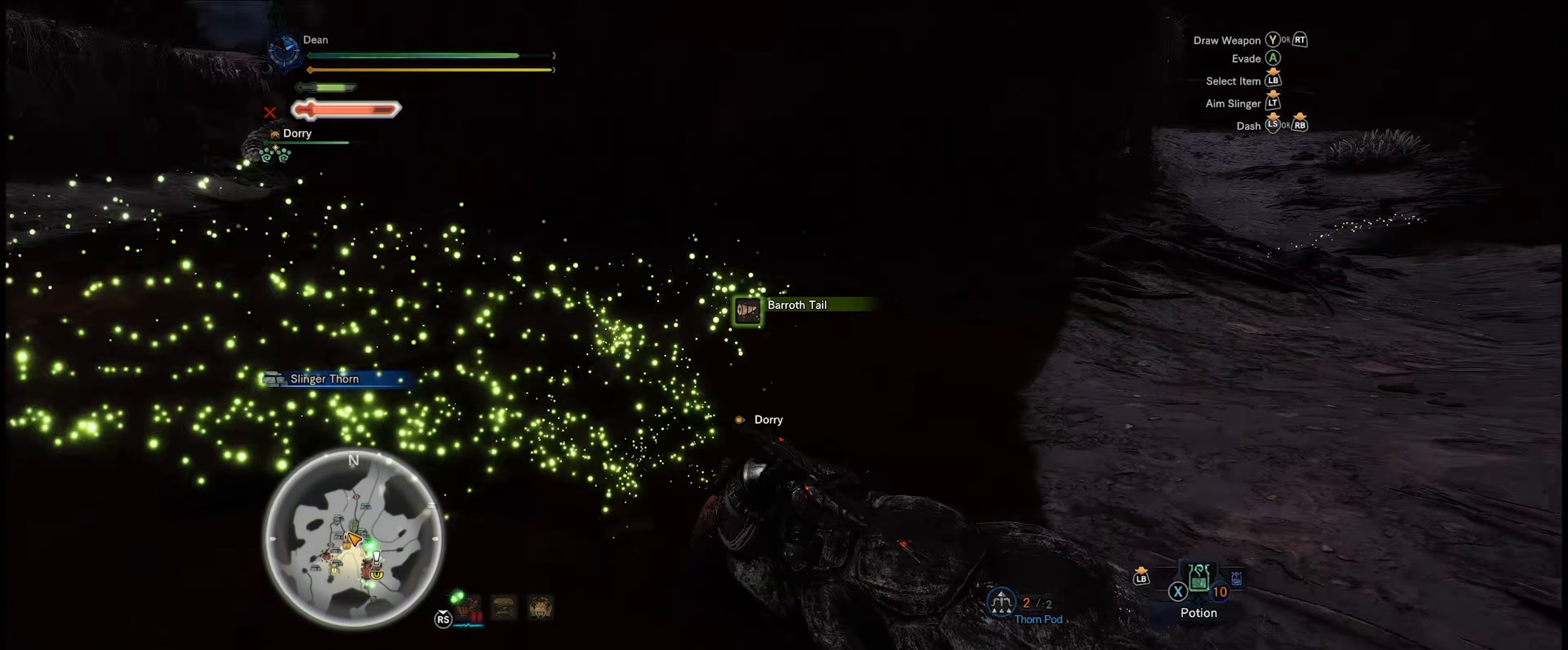
{"buttons": [], "left_stick": "center", "right_stick": "down-left", "events": [[67, "right_stick", "center"], [434, "right_stick", "down-left"]]}
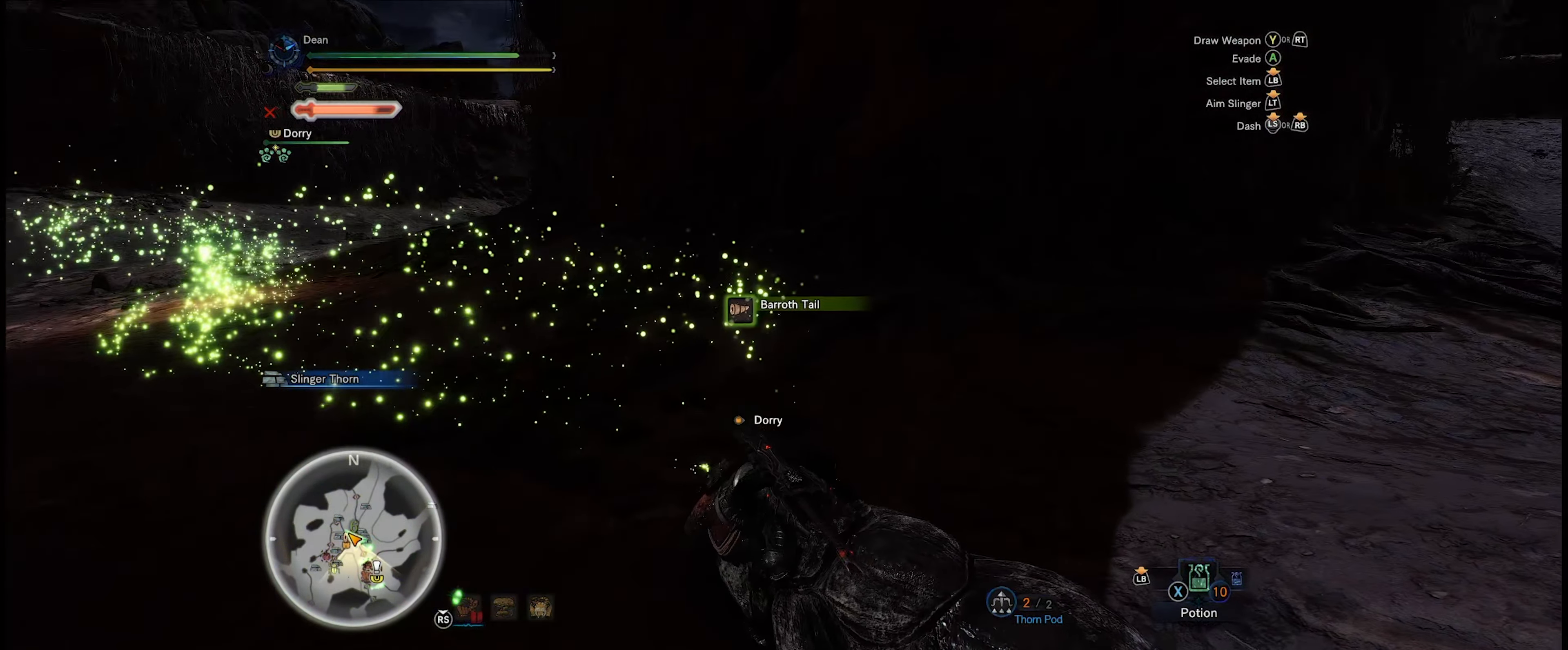
{"buttons": [], "left_stick": "up-left", "right_stick": "center", "events": [[184, "right_stick", "center"], [467, "left_stick", "up-left"]]}
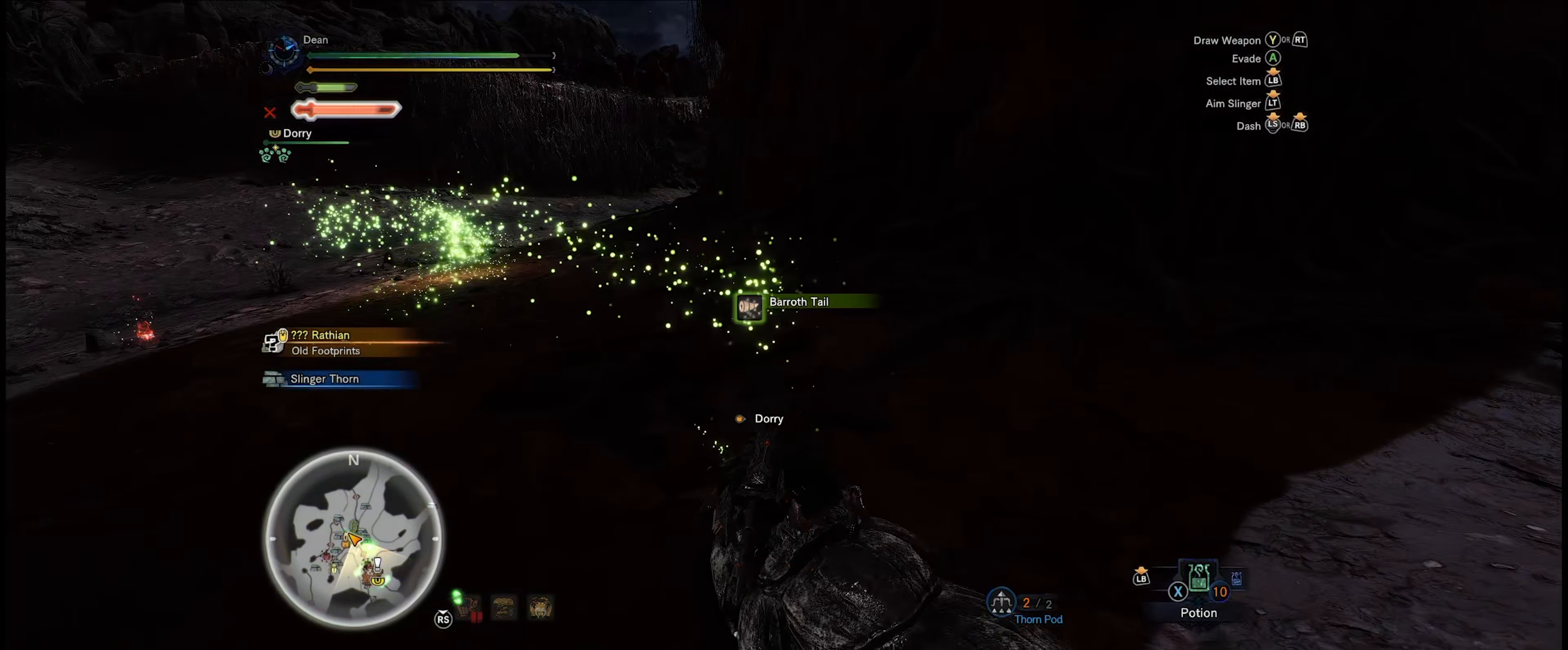
{"buttons": [], "left_stick": "up-left", "right_stick": "center", "events": []}
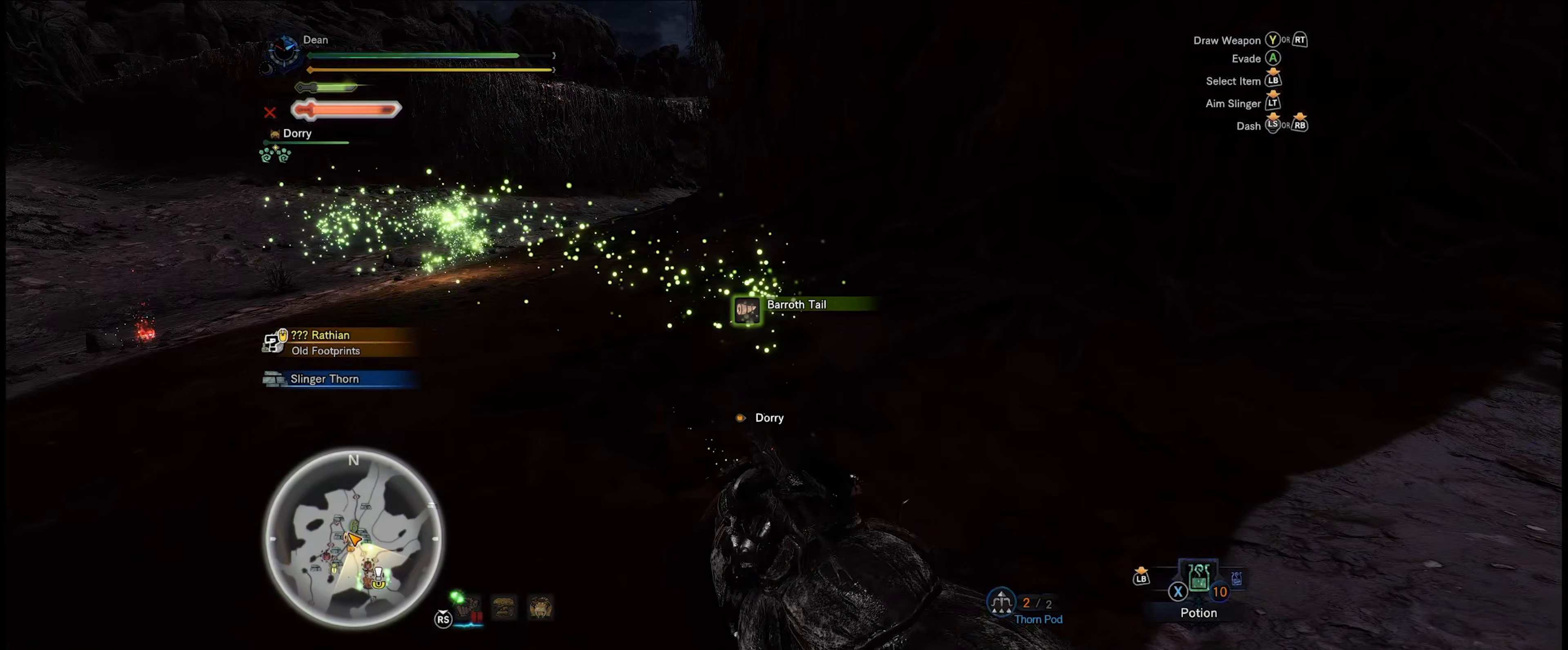
{"buttons": [], "left_stick": "up-left", "right_stick": "center", "events": []}
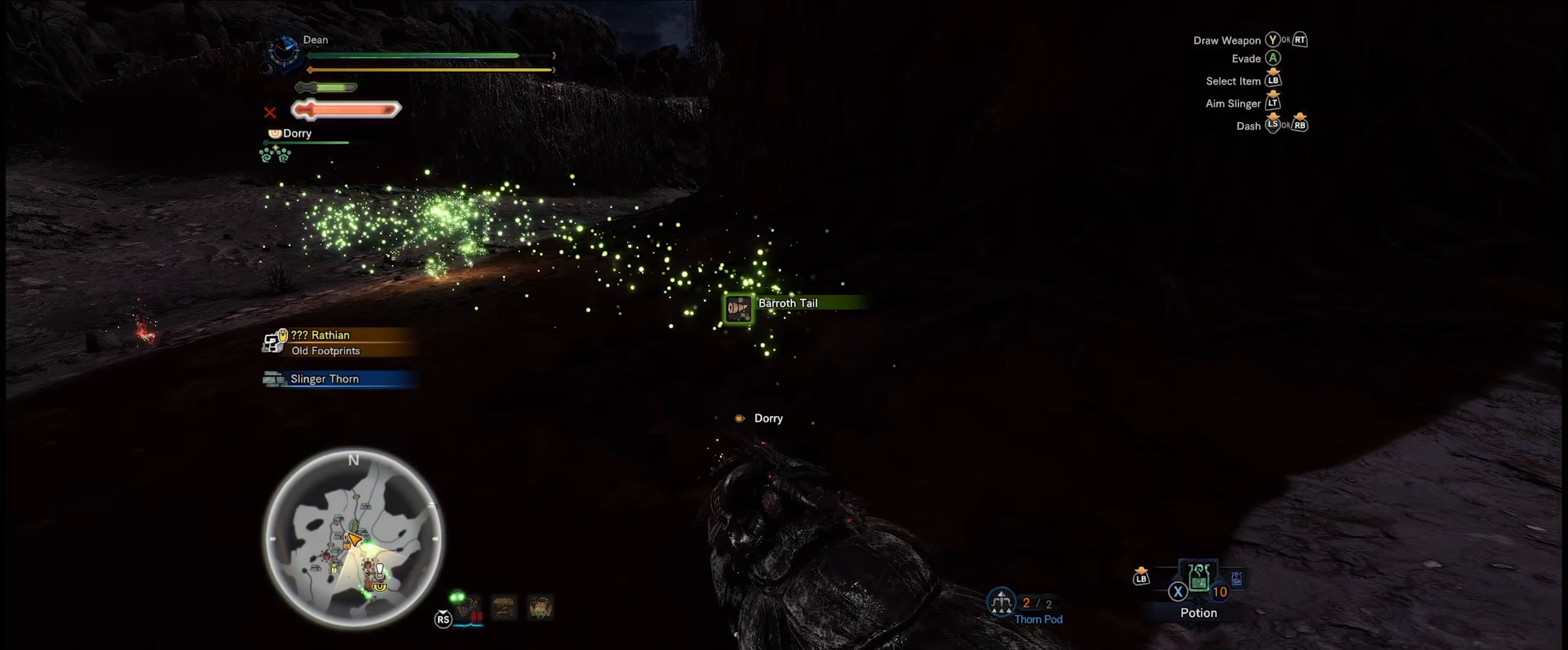
{"buttons": [], "left_stick": "up-left", "right_stick": "center", "events": []}
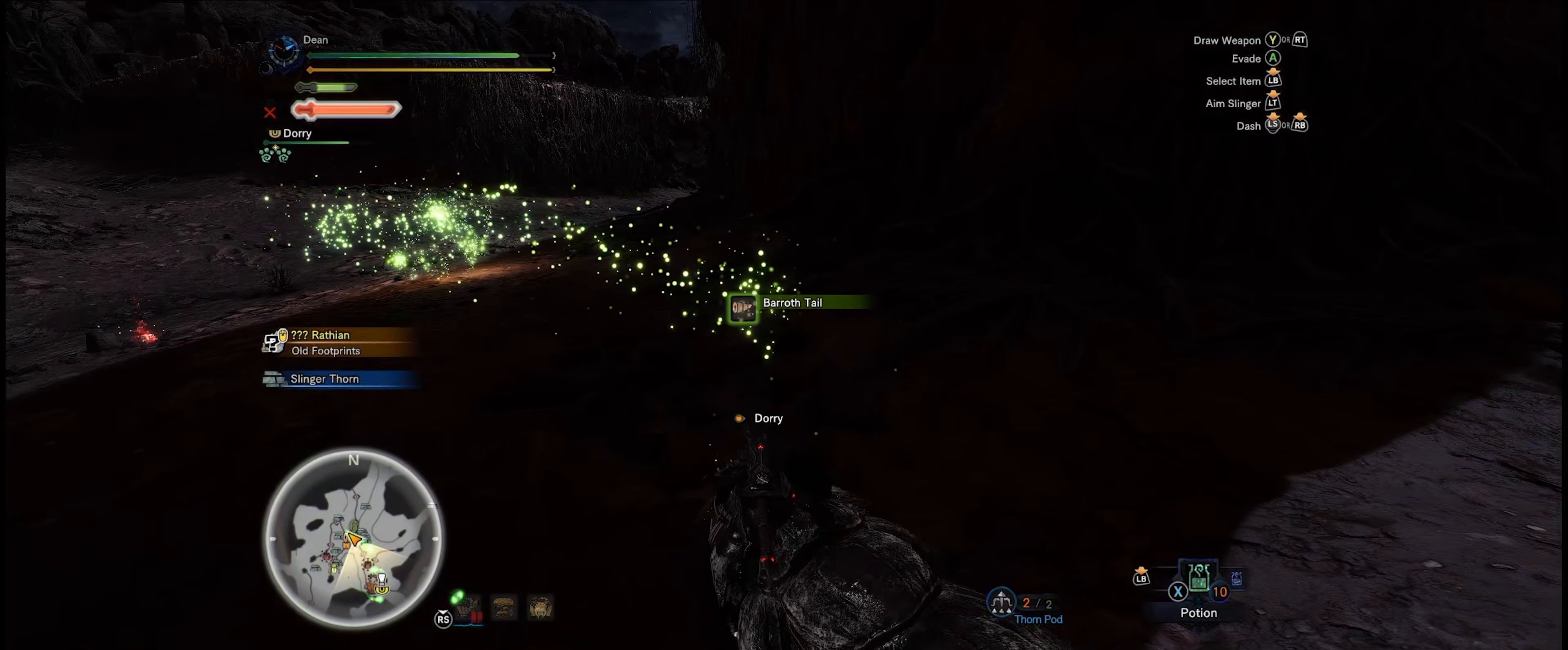
{"buttons": [], "left_stick": "center", "right_stick": "up-right", "events": [[100, "left_stick", "center"], [250, "right_stick", "right"], [316, "right_stick", "up-right"]]}
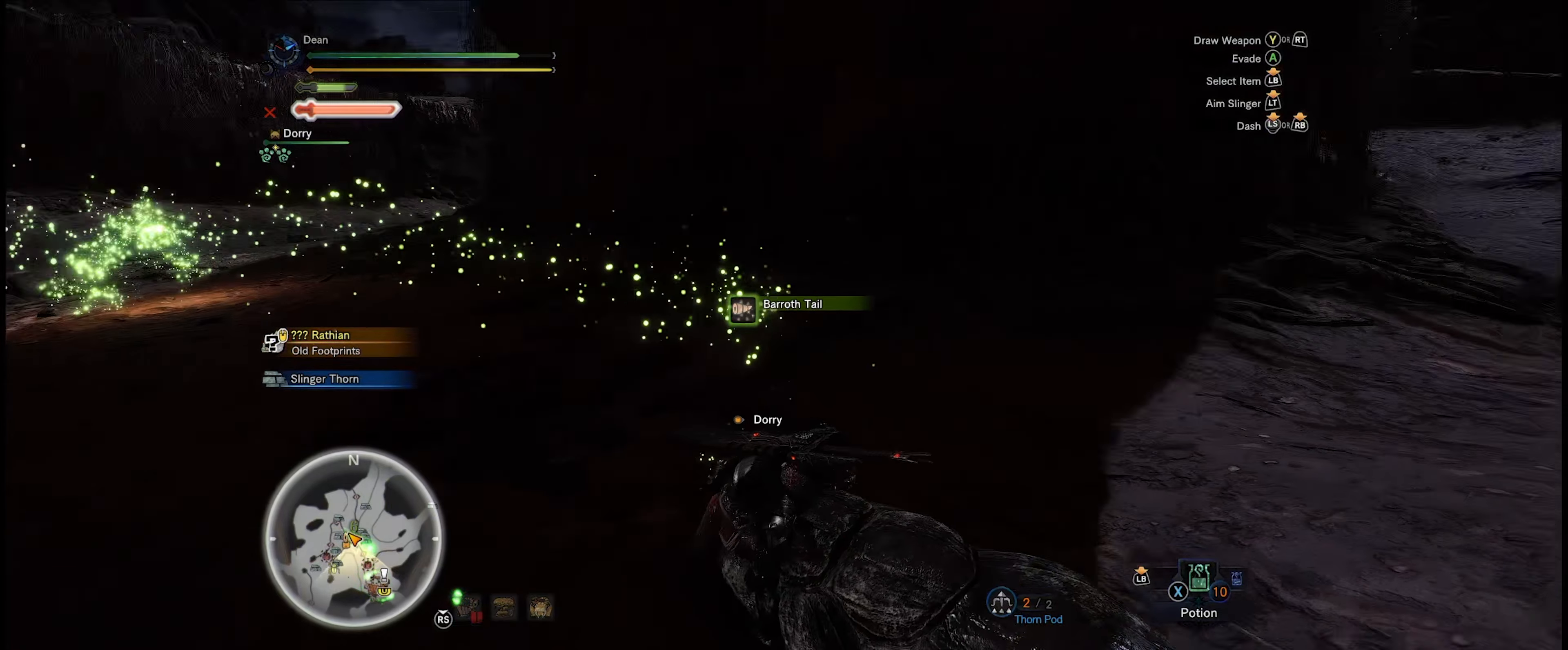
{"buttons": [], "left_stick": "center", "right_stick": "right", "events": [[116, "right_stick", "center"], [416, "right_stick", "right"]]}
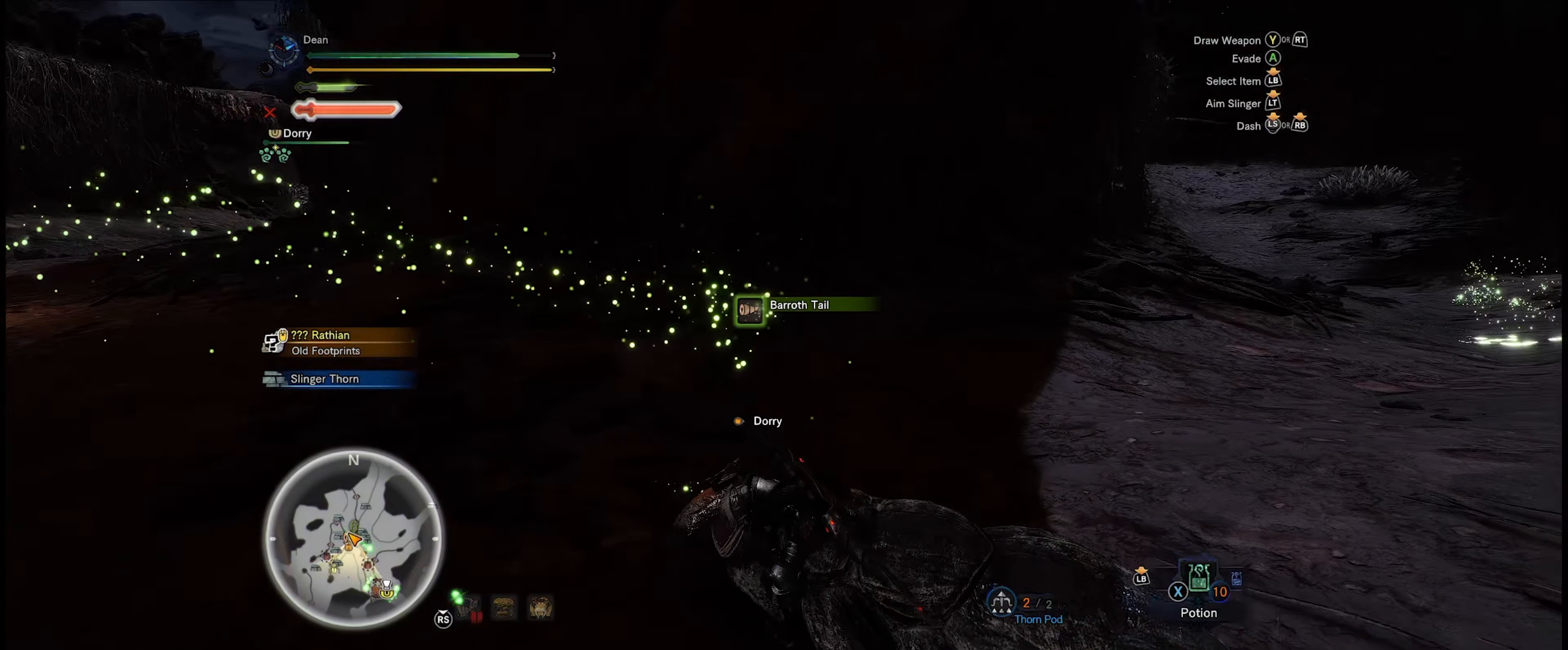
{"buttons": [], "left_stick": "center", "right_stick": "center", "events": [[216, "right_stick", "center"]]}
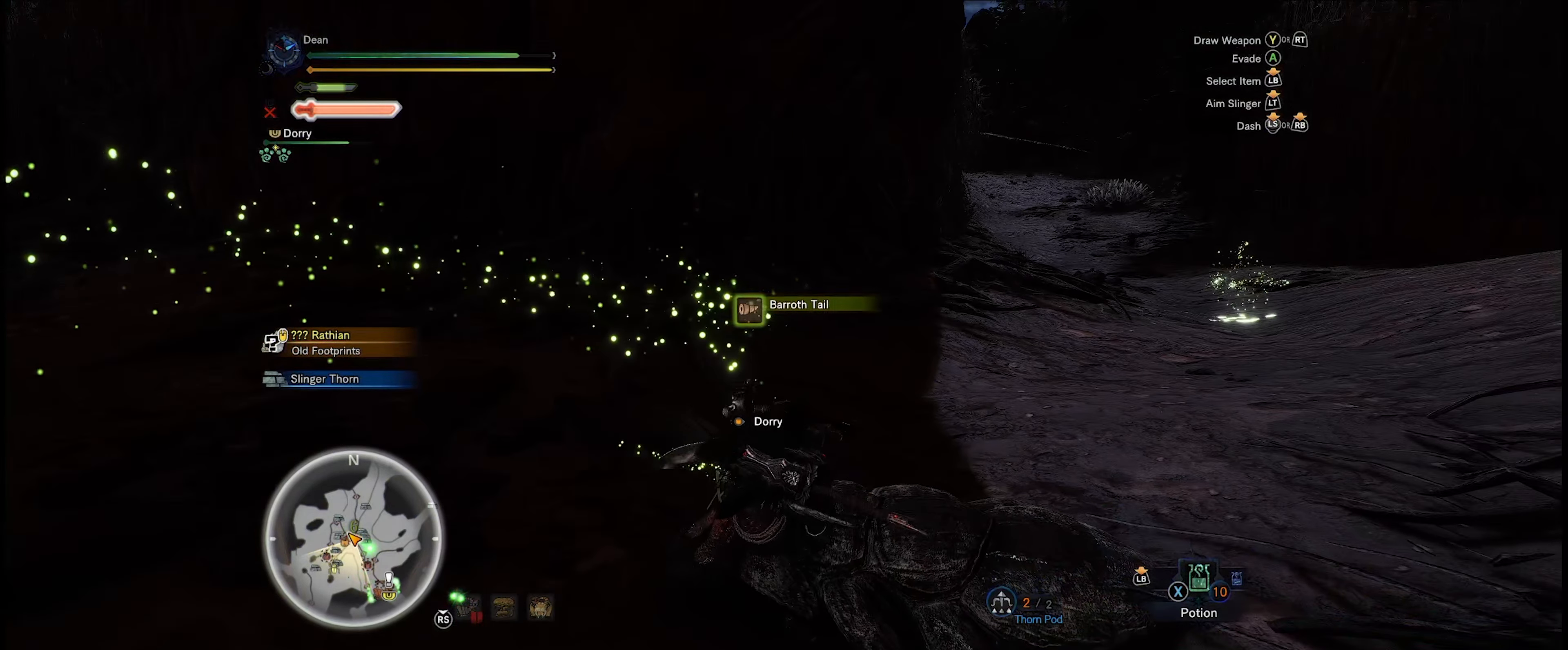
{"buttons": [], "left_stick": "up-right", "right_stick": "center", "events": [[66, "left_stick", "up-right"]]}
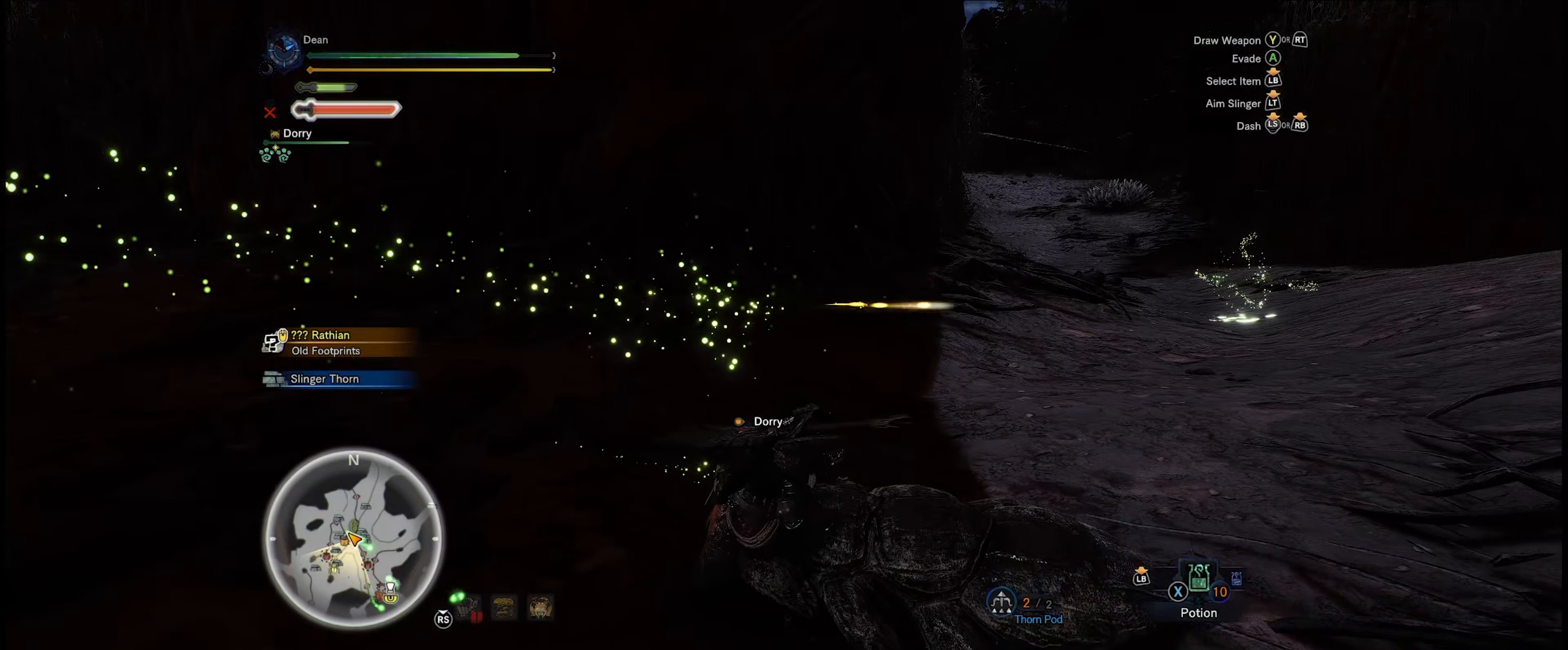
{"buttons": ["R1"], "left_stick": "up-right", "right_stick": "right", "events": [[183, "R1", "down"], [500, "right_stick", "right"]]}
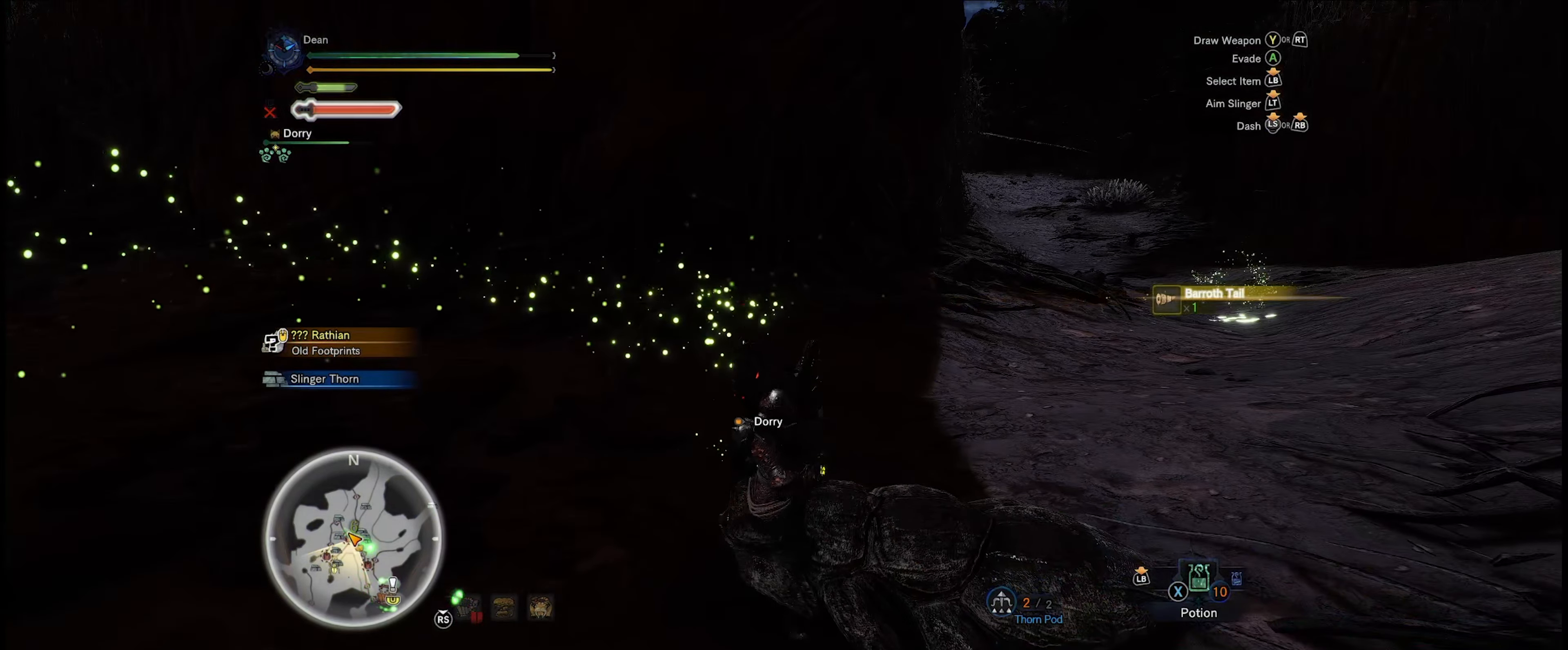
{"buttons": ["R1"], "left_stick": "up-right", "right_stick": "center", "events": [[217, "right_stick", "center"]]}
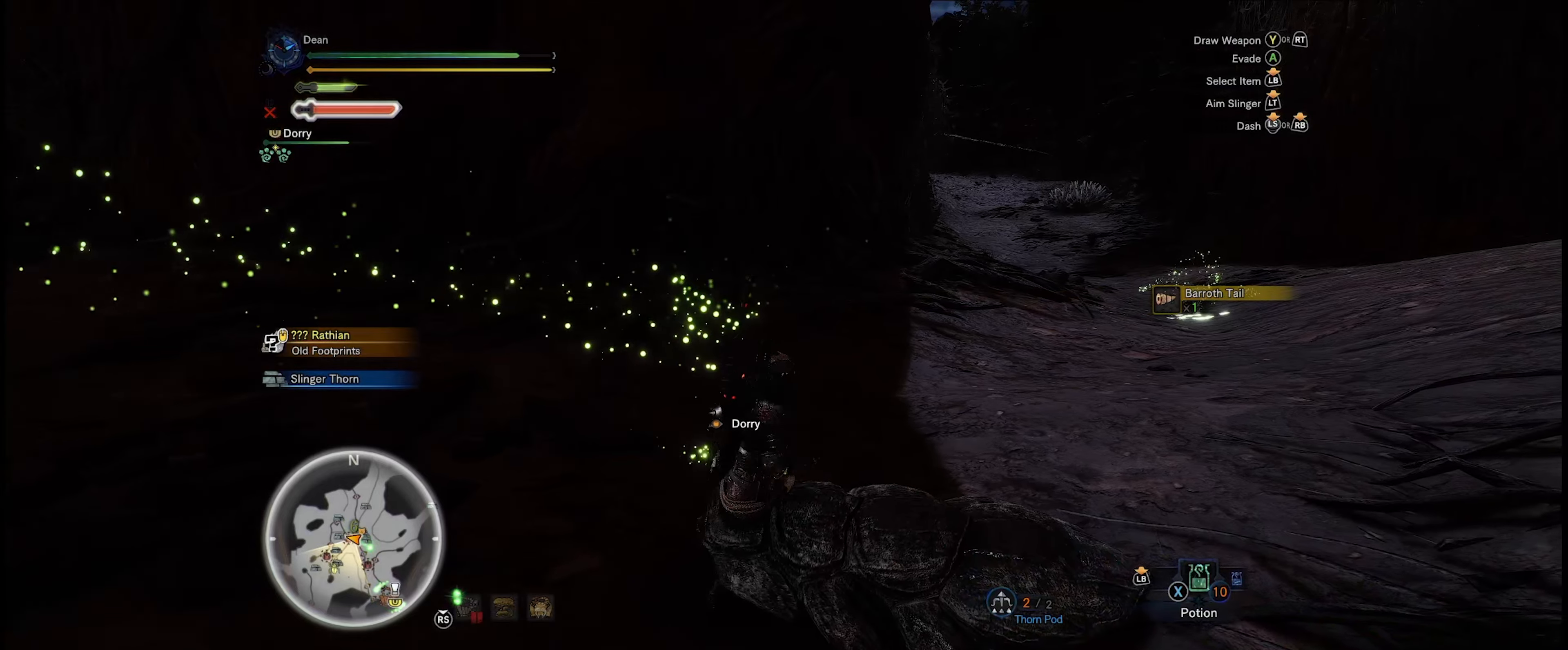
{"buttons": ["R1"], "left_stick": "up-right", "right_stick": "center", "events": [[217, "right_stick", "right"], [467, "right_stick", "center"]]}
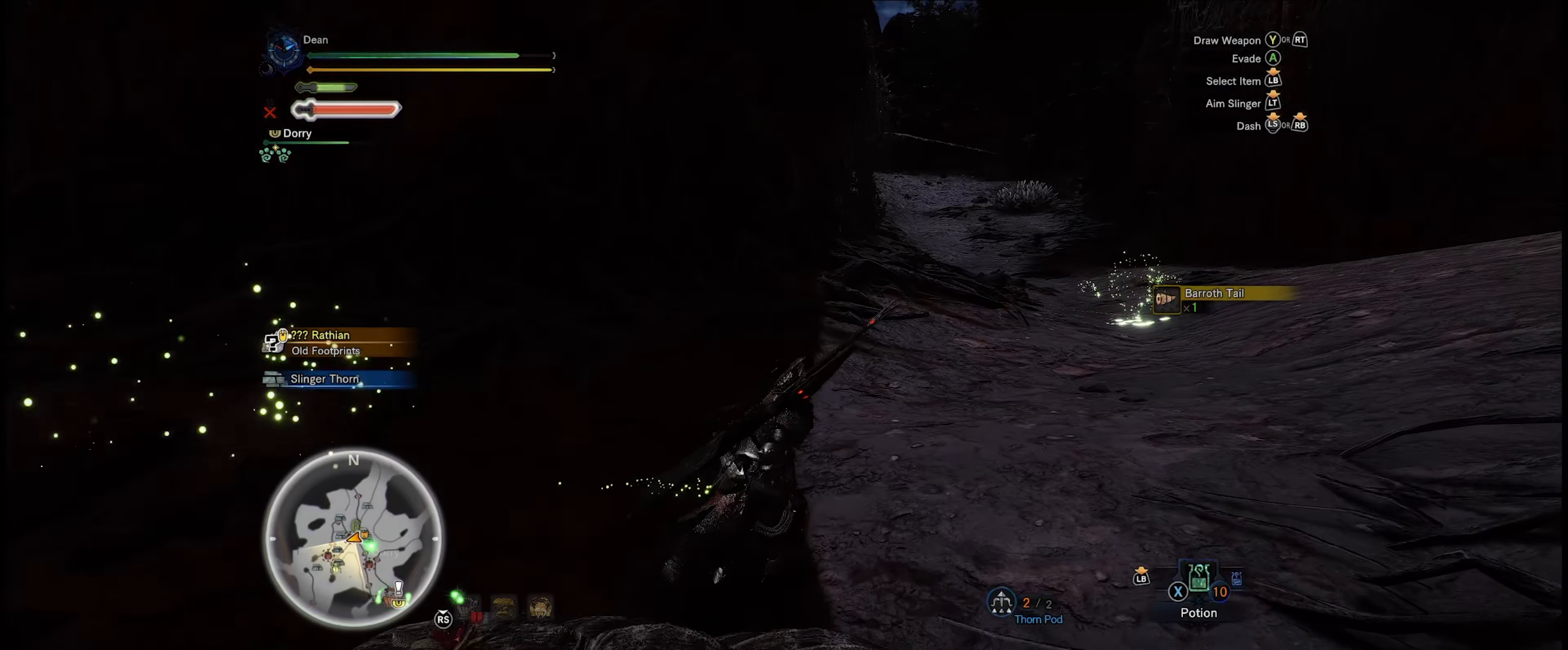
{"buttons": ["R1"], "left_stick": "up-right", "right_stick": "center", "events": []}
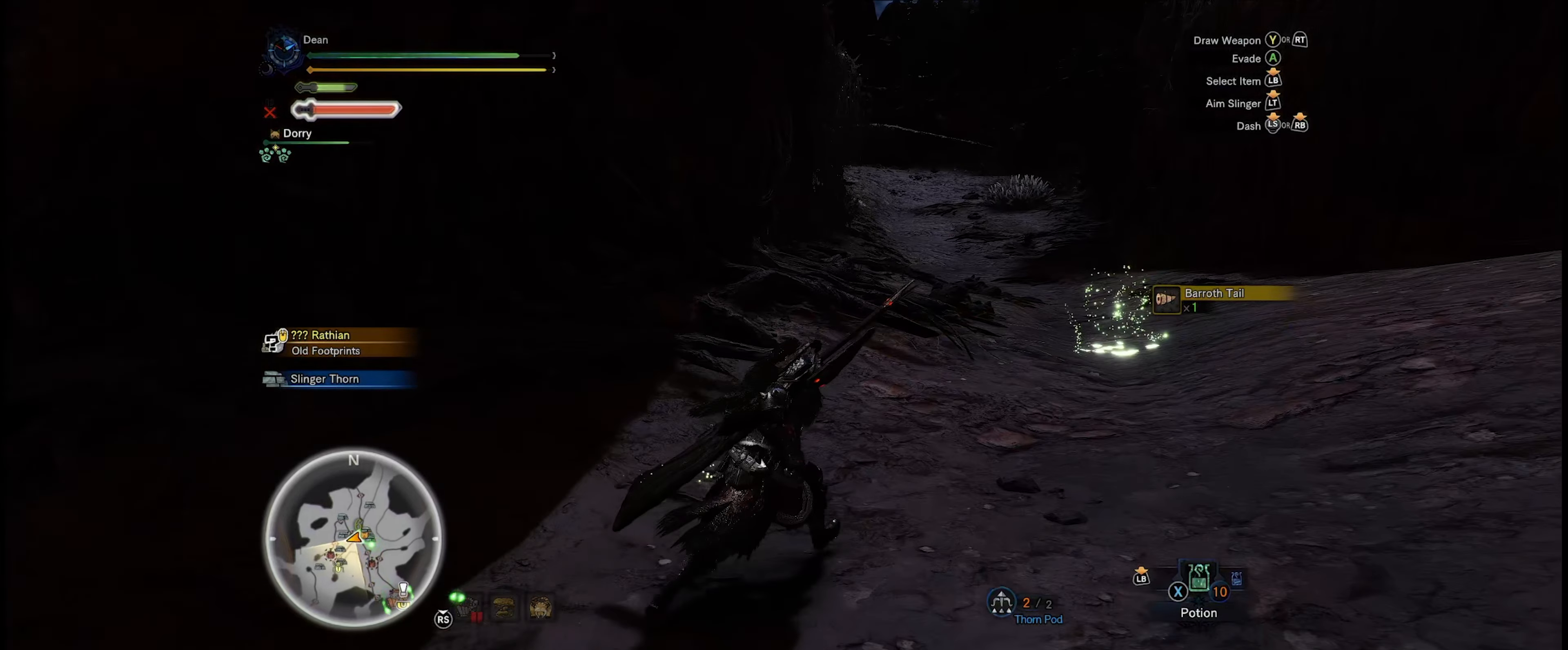
{"buttons": ["R1"], "left_stick": "up-right", "right_stick": "center", "events": []}
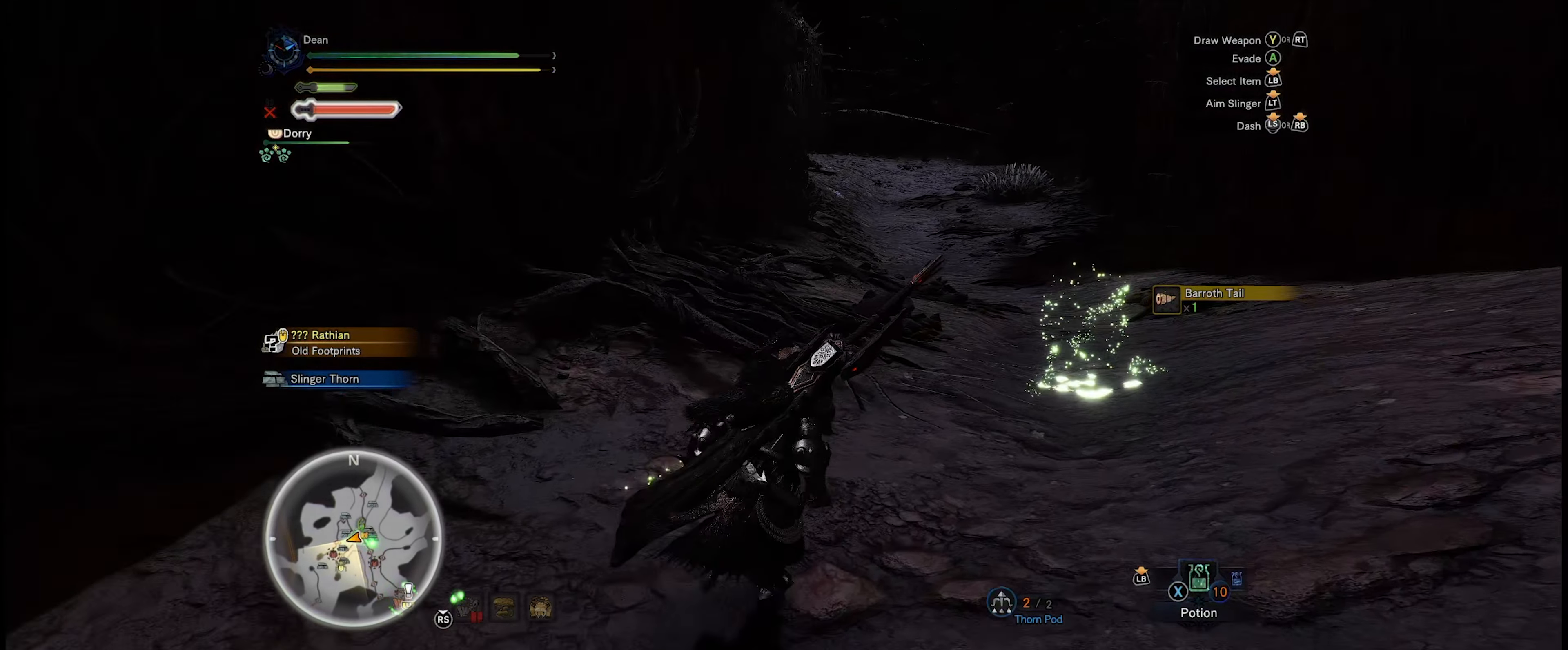
{"buttons": [], "left_stick": "up-right", "right_stick": "center", "events": [[383, "R1", "up"]]}
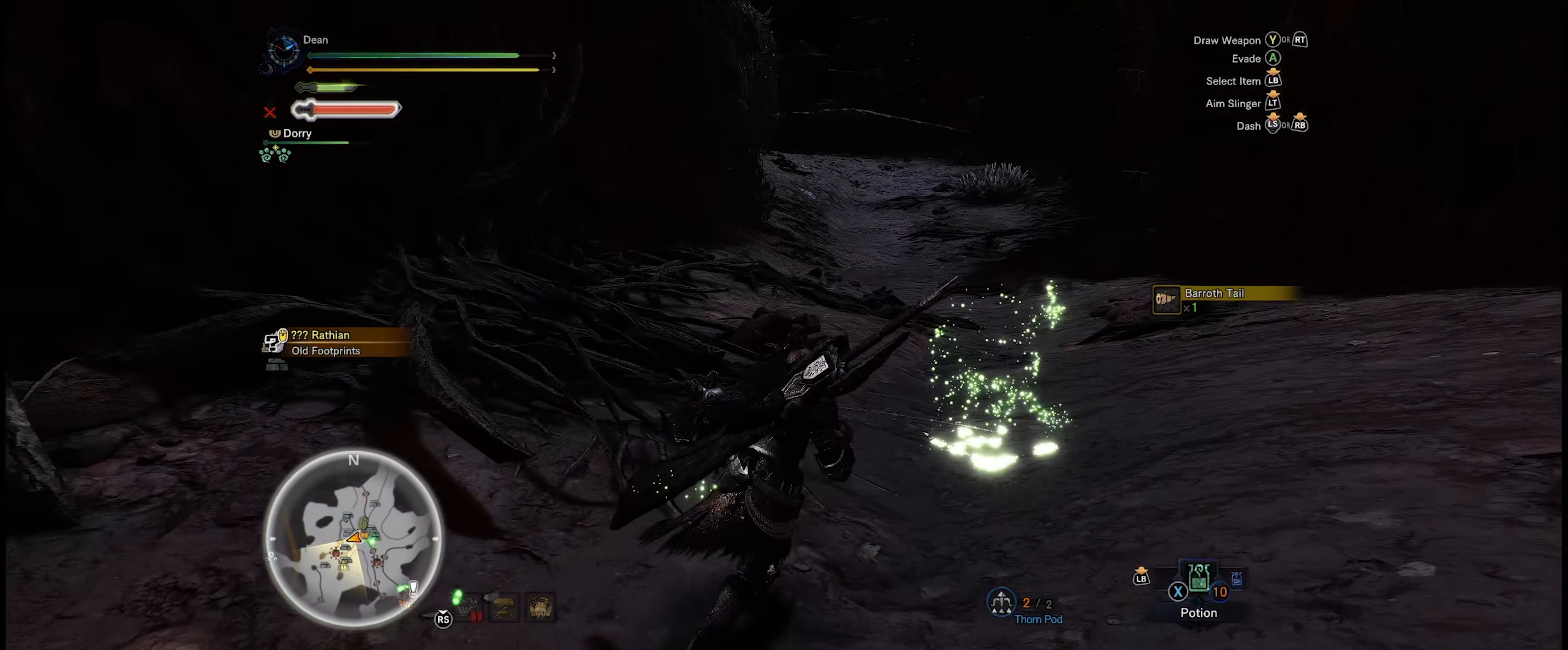
{"buttons": [], "left_stick": "down-left", "right_stick": "center", "events": [[150, "B", "down"], [233, "B", "up"], [333, "B", "down"], [433, "B", "up"], [467, "left_stick", "down-left"]]}
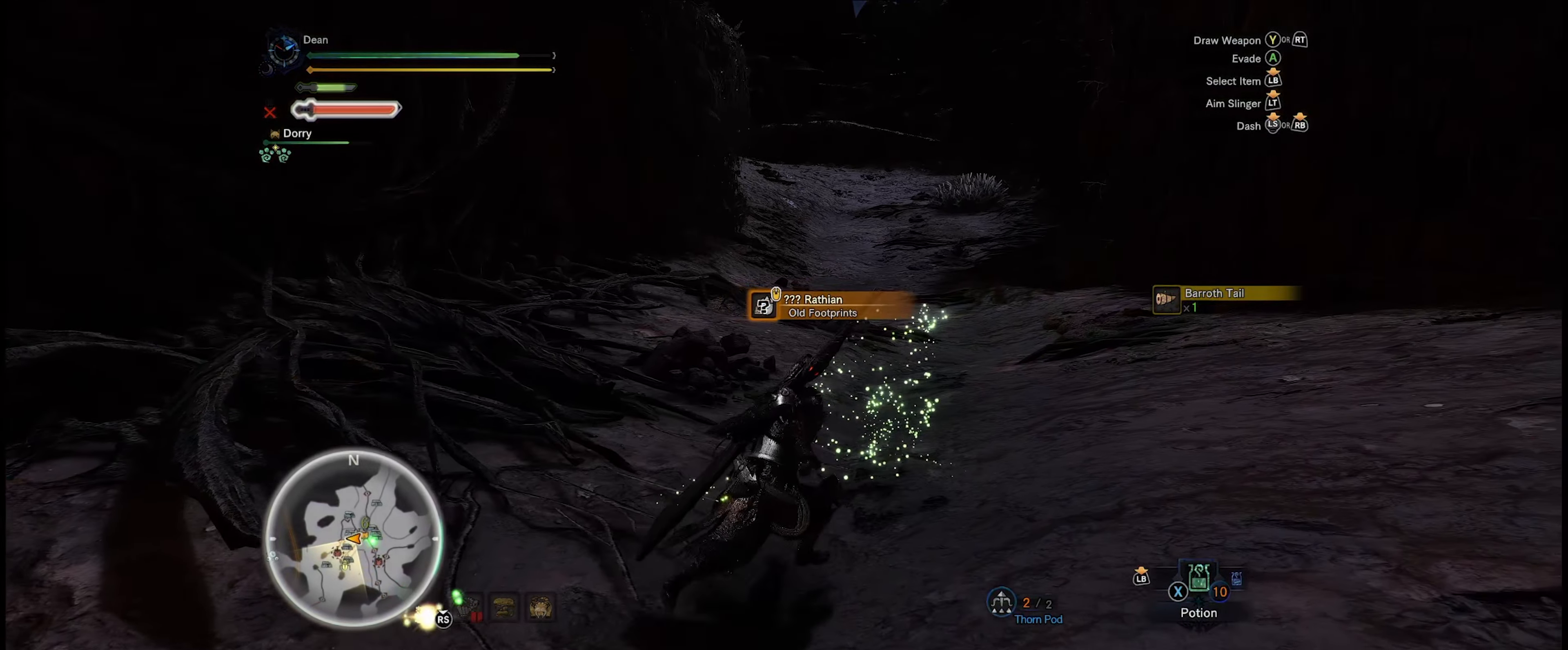
{"buttons": ["R1"], "left_stick": "left", "right_stick": "left", "events": [[117, "right_stick", "left"], [400, "left_stick", "left"], [467, "R1", "down"]]}